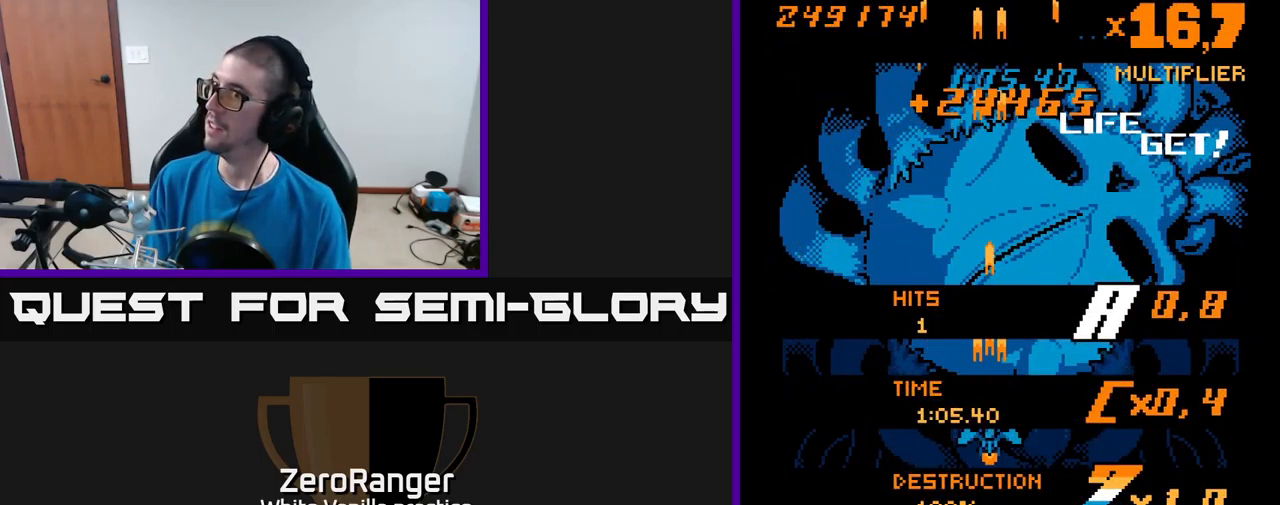
Gameplay with a controller (Xbox layout); each line is a JSON object with the inputs held at the frame after it. "events" lists button and stick changes between this image and that frame as [ms after this image, input, new state], when the widget could be followed in between. Not read: left_stick.
{"buttons": ["A"], "right_stick": "center", "events": [[100, "DPAD_RIGHT", "down"], [183, "DPAD_RIGHT", "up"], [350, "DPAD_DOWN", "up"]]}
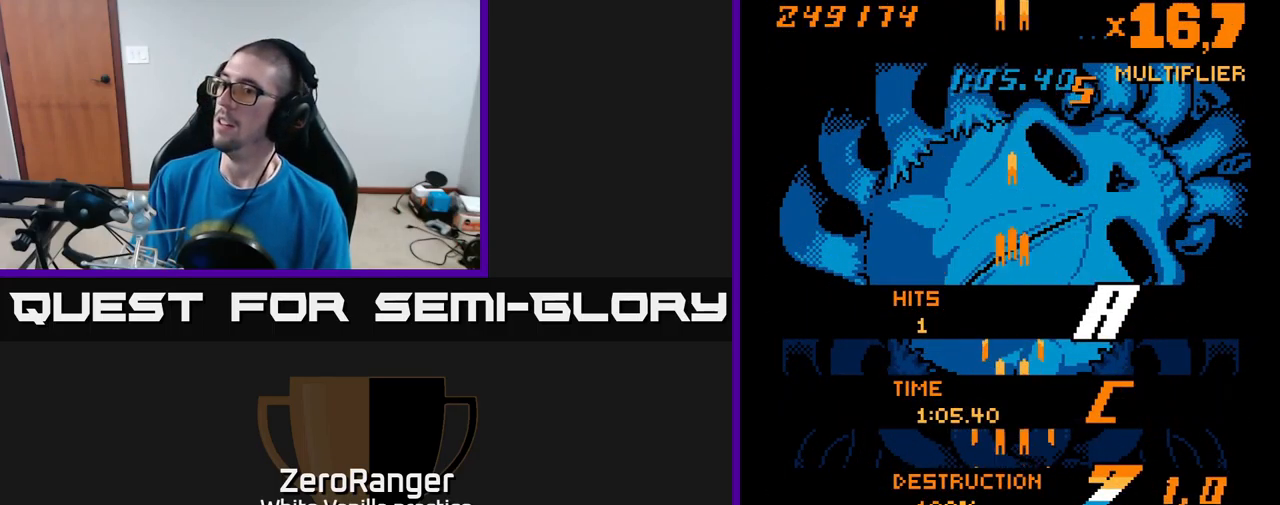
{"buttons": ["A"], "right_stick": "center", "events": []}
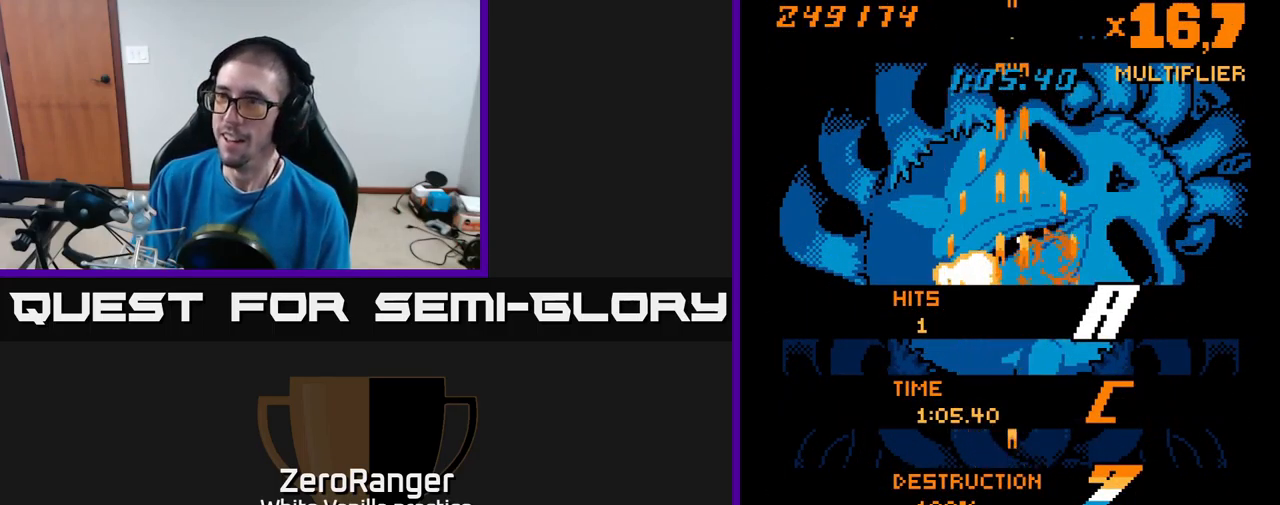
{"buttons": [], "right_stick": "center", "events": [[433, "A", "up"]]}
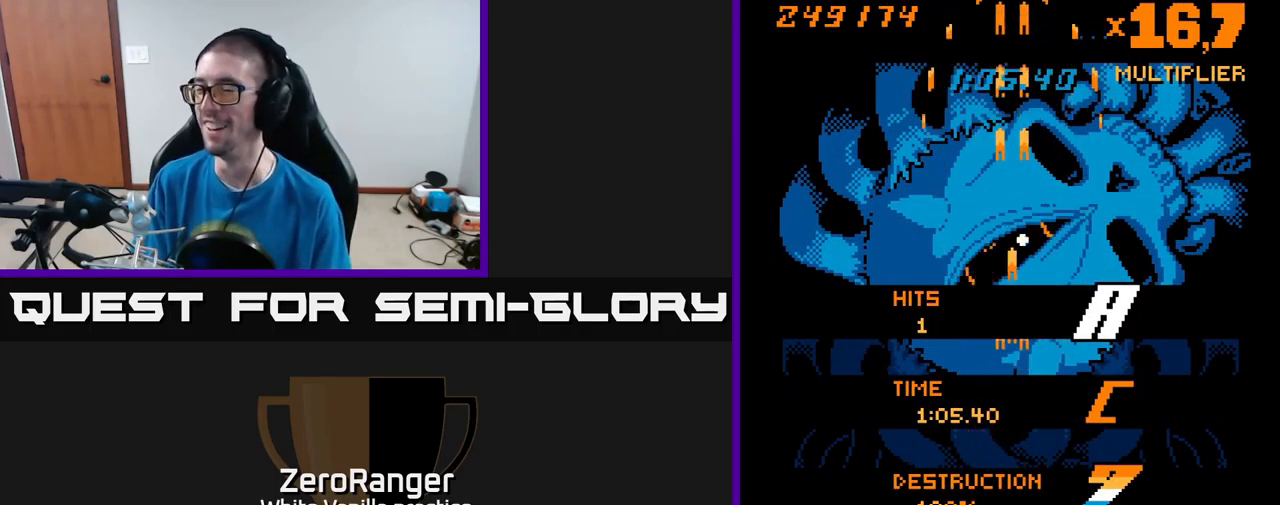
{"buttons": ["A", "DPAD_UP"], "right_stick": "center", "events": [[83, "A", "down"], [417, "DPAD_UP", "down"]]}
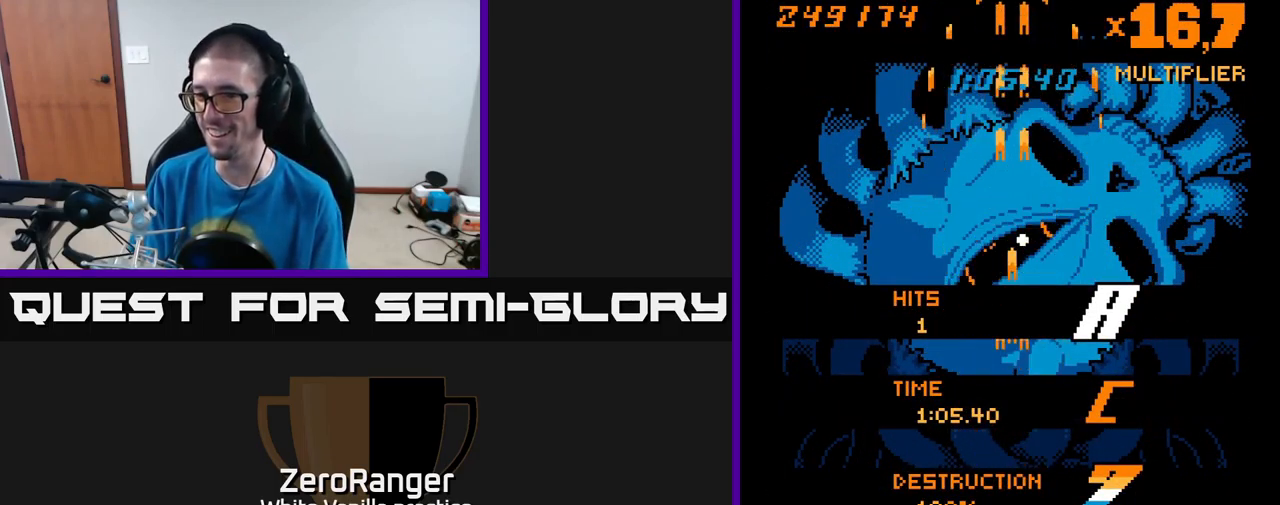
{"buttons": ["DPAD_UP"], "right_stick": "center", "events": [[67, "DPAD_UP", "up"], [100, "X", "down"], [133, "A", "up"], [433, "DPAD_UP", "down"], [450, "X", "up"]]}
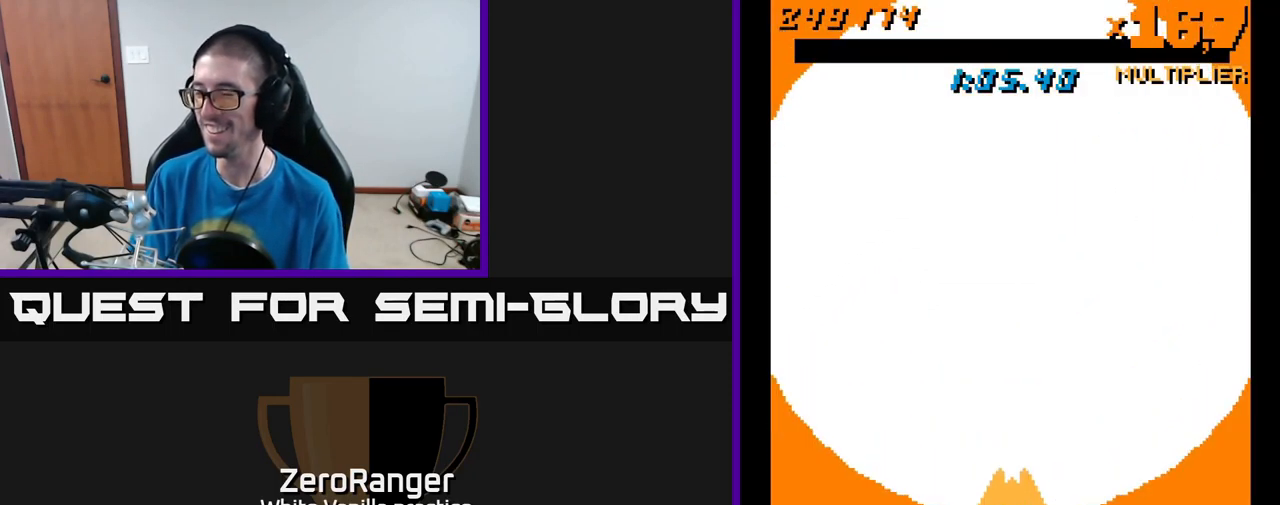
{"buttons": ["X"], "right_stick": "center", "events": [[283, "X", "down"], [500, "DPAD_UP", "up"]]}
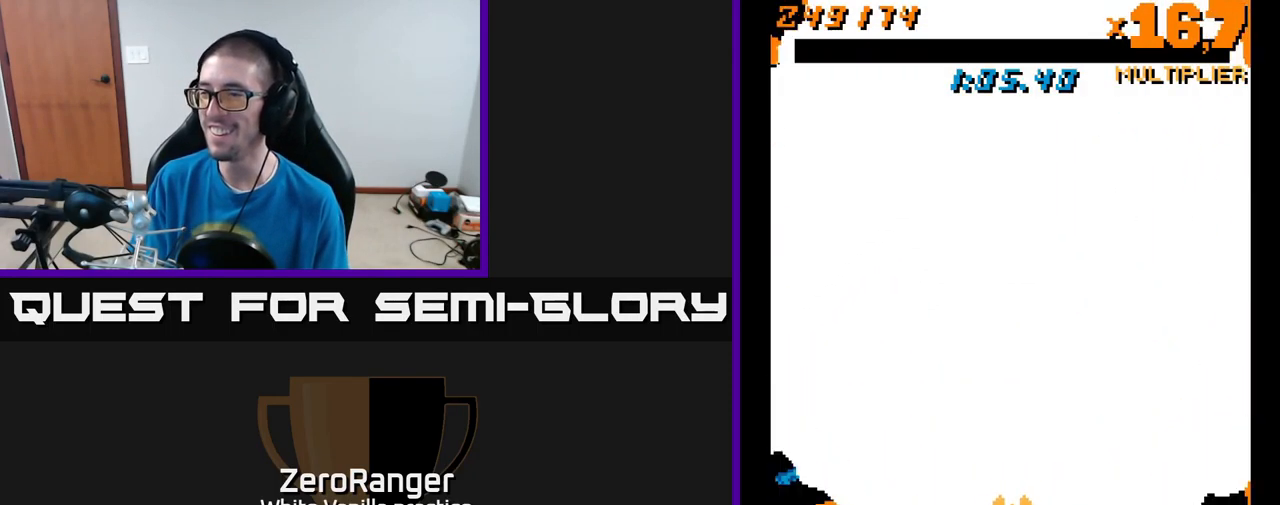
{"buttons": ["X", "DPAD_UP"], "right_stick": "center", "events": [[50, "X", "up"], [300, "X", "down"], [317, "DPAD_UP", "down"]]}
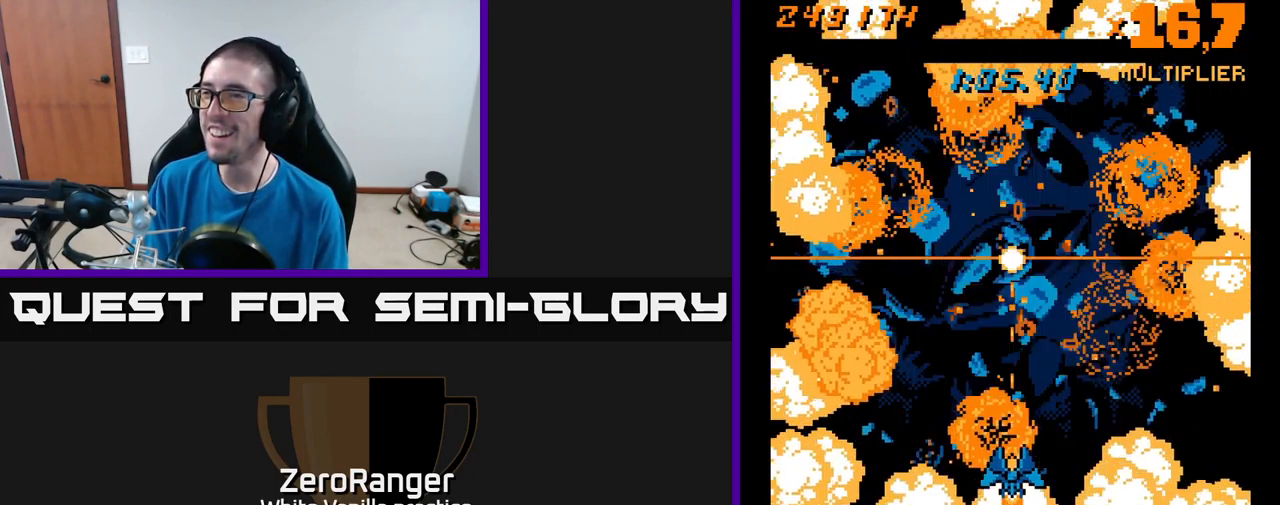
{"buttons": ["X"], "right_stick": "center", "events": [[450, "DPAD_UP", "up"]]}
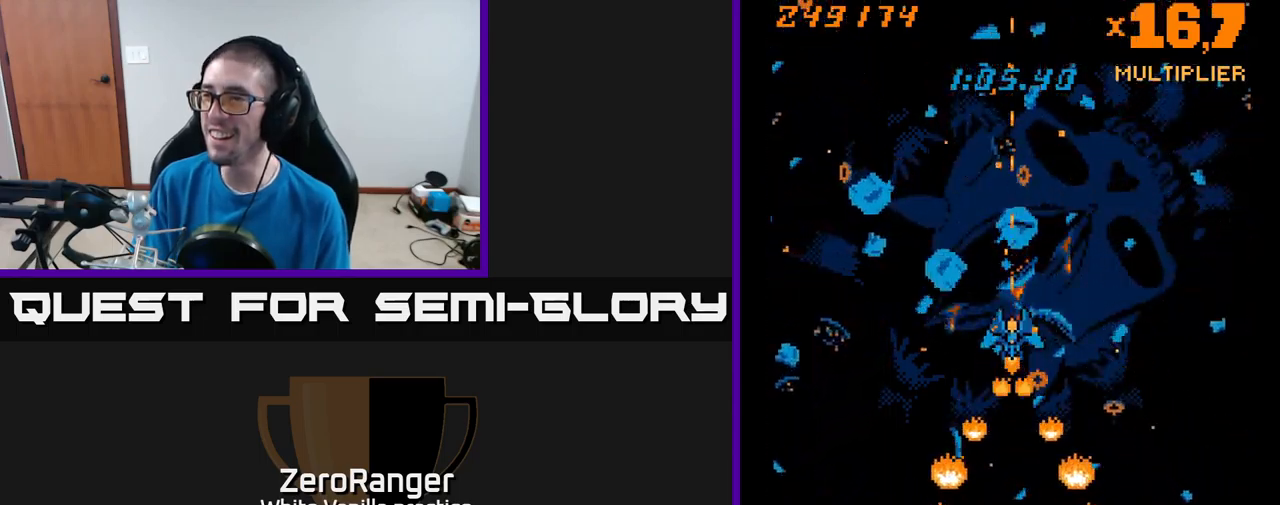
{"buttons": ["X"], "right_stick": "center", "events": []}
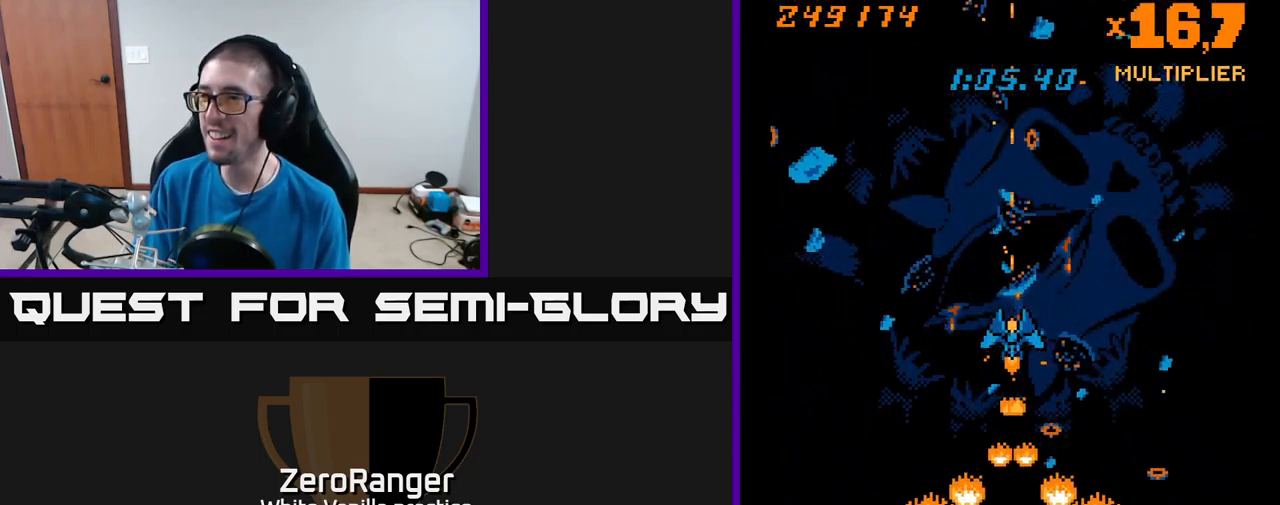
{"buttons": [], "right_stick": "center", "events": [[334, "X", "up"]]}
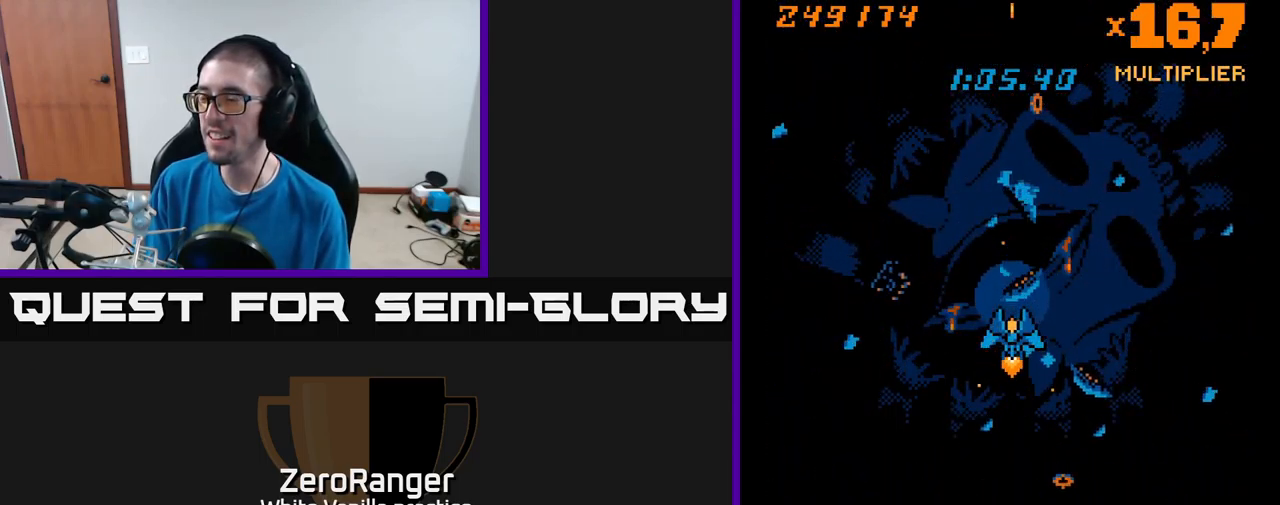
{"buttons": ["X"], "right_stick": "center", "events": [[234, "X", "down"]]}
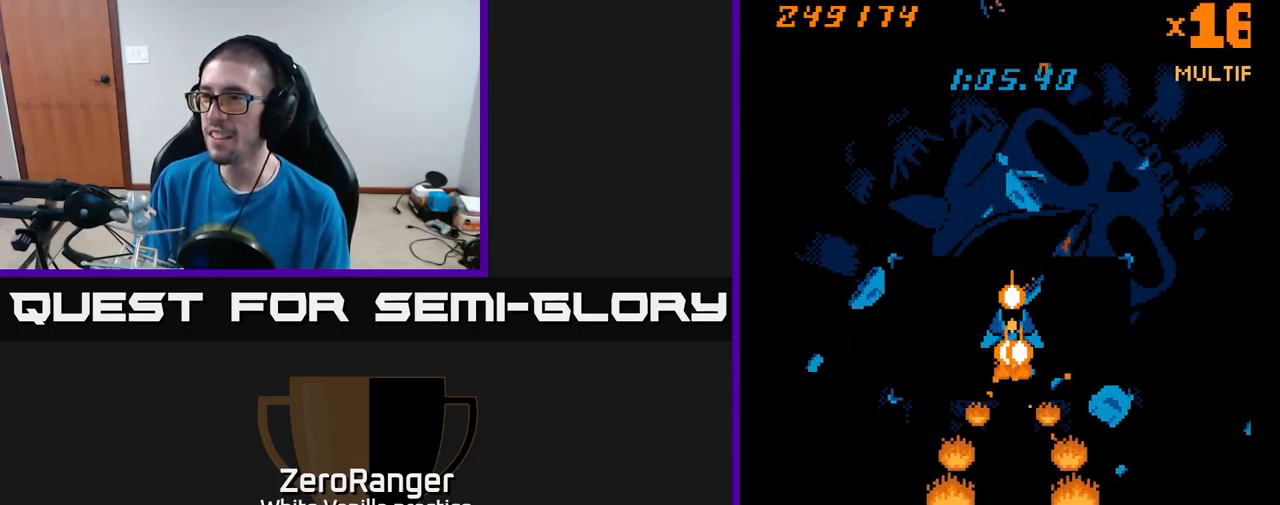
{"buttons": ["X"], "right_stick": "center", "events": [[467, "DPAD_UP", "down"], [500, "DPAD_UP", "up"]]}
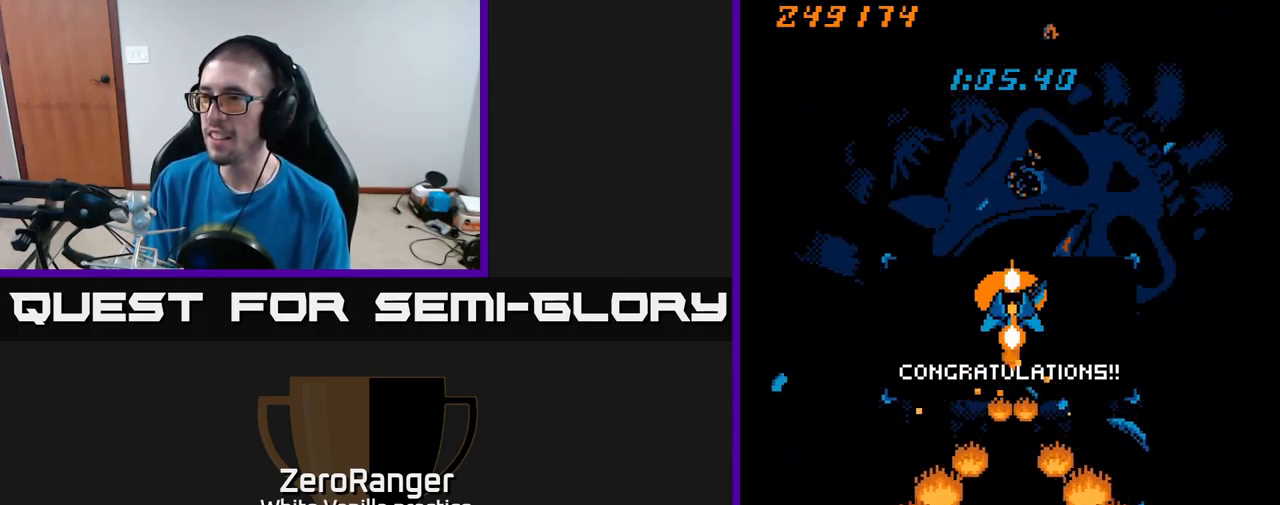
{"buttons": ["X"], "right_stick": "center", "events": []}
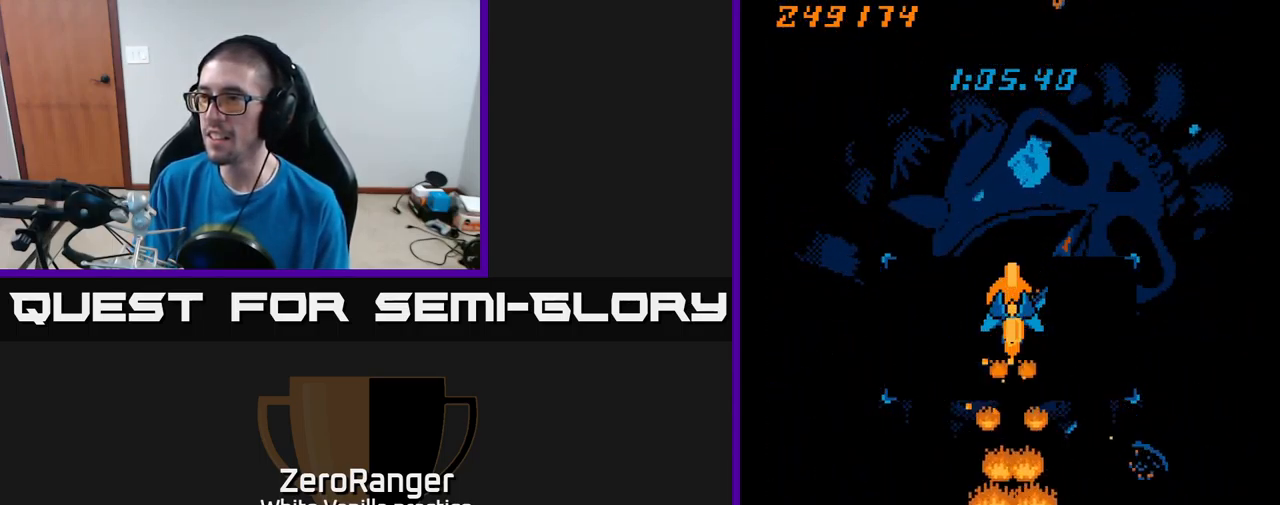
{"buttons": ["X"], "right_stick": "center", "events": []}
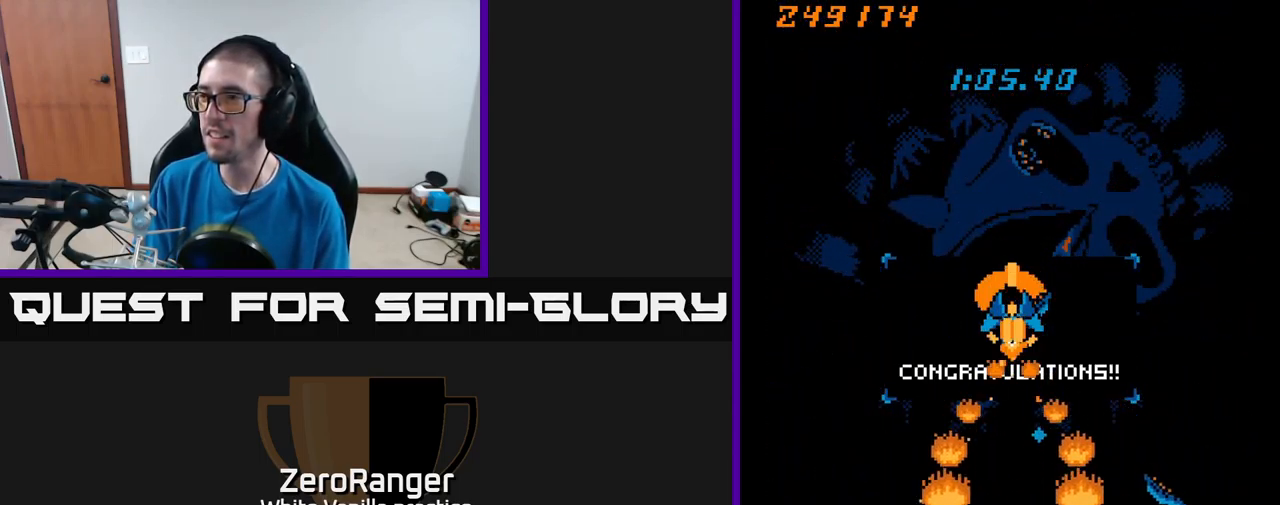
{"buttons": ["X"], "right_stick": "center", "events": []}
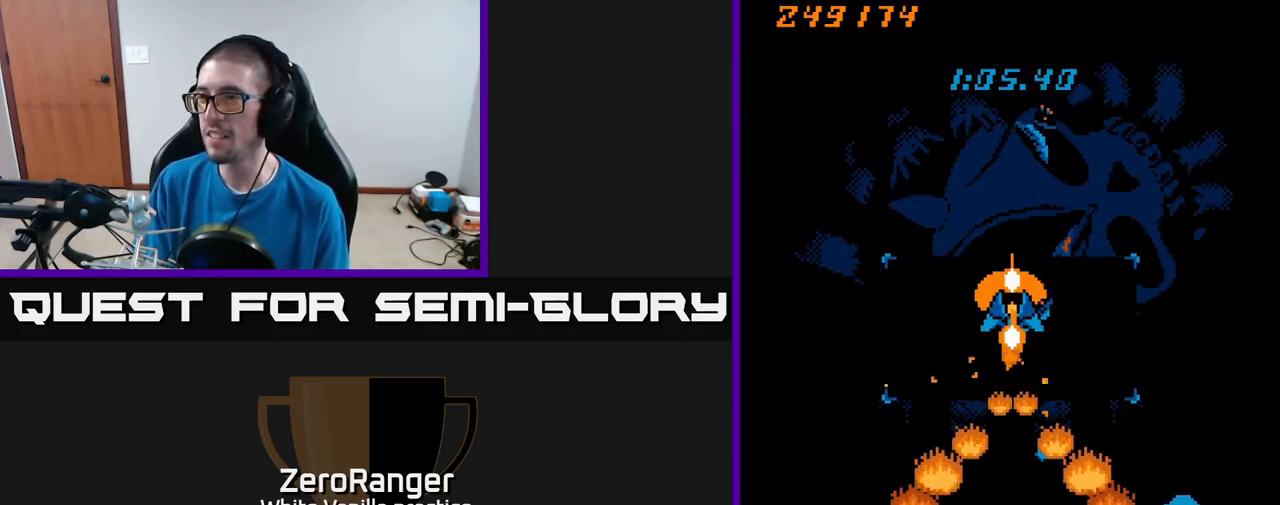
{"buttons": ["X"], "right_stick": "center", "events": []}
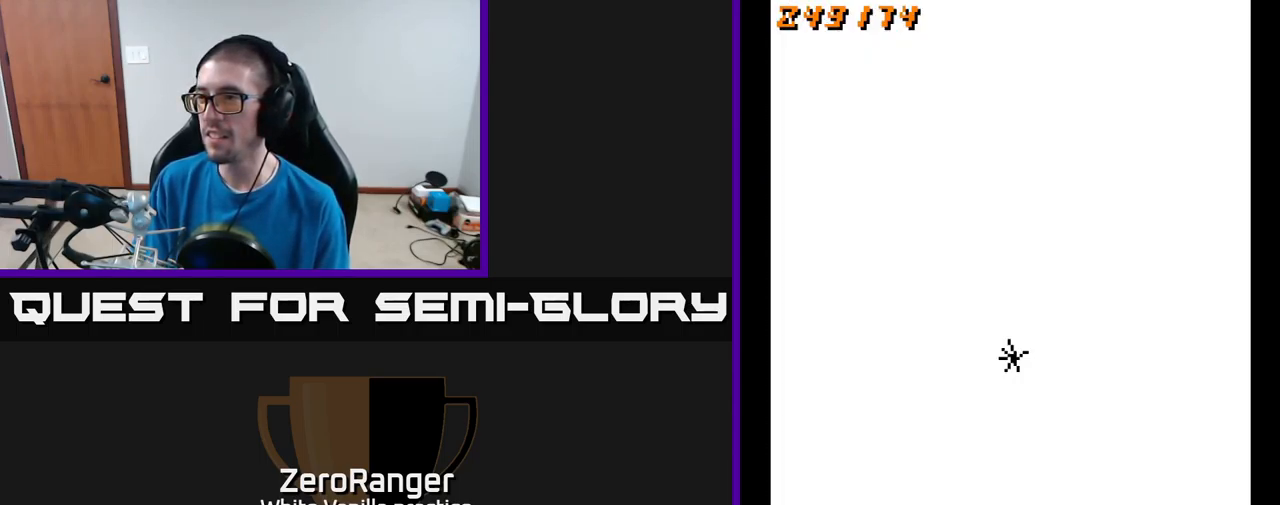
{"buttons": ["X"], "right_stick": "center", "events": []}
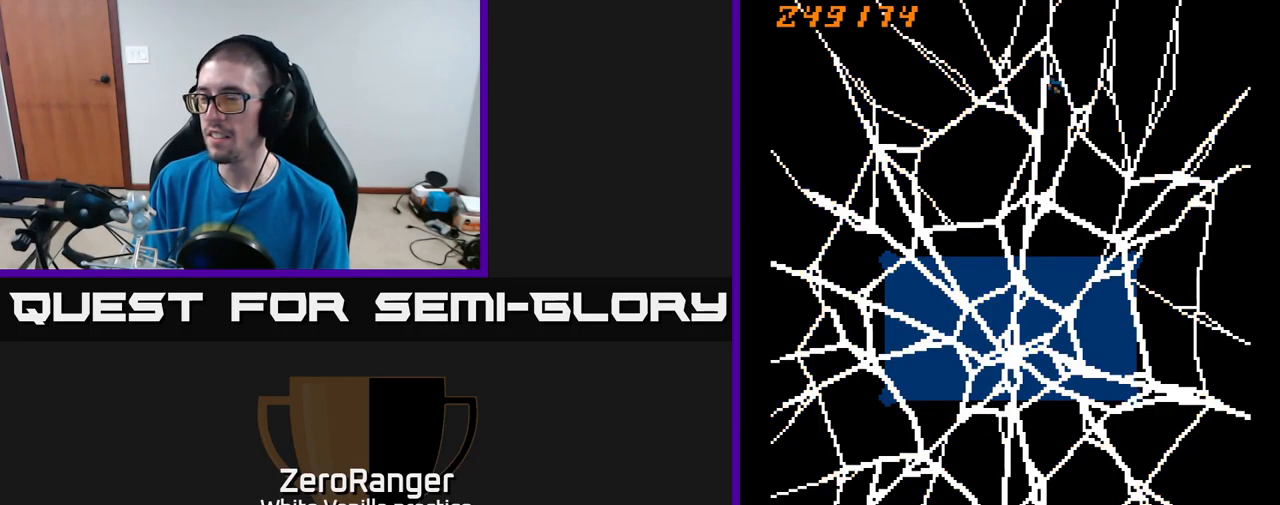
{"buttons": [], "right_stick": "center", "events": [[50, "DPAD_DOWN", "down"], [151, "X", "up"], [351, "DPAD_DOWN", "up"]]}
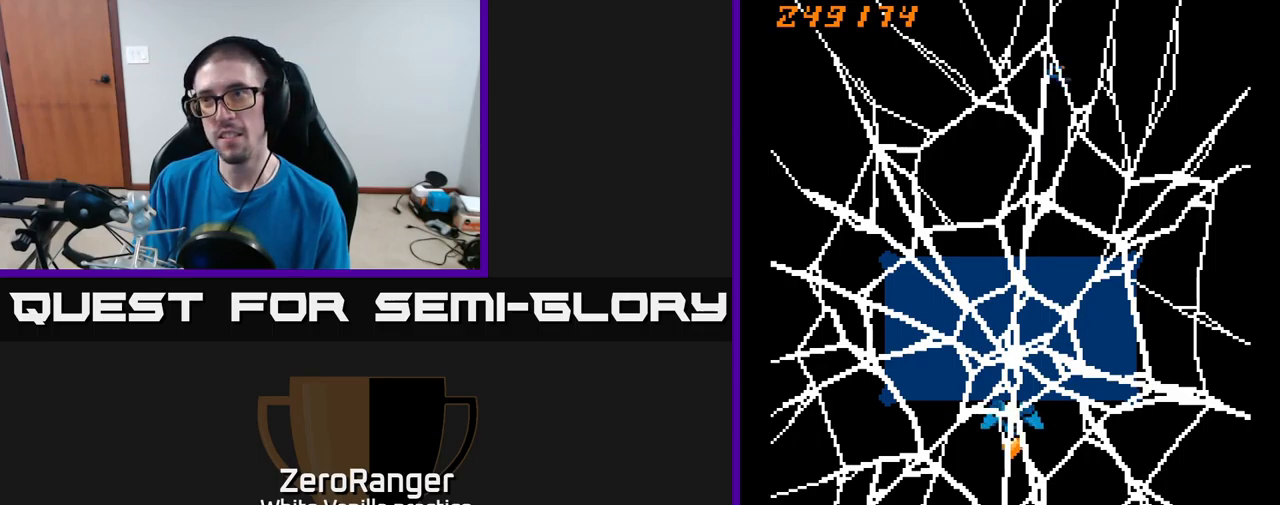
{"buttons": [], "right_stick": "center", "events": [[433, "DPAD_LEFT", "down"], [500, "DPAD_LEFT", "up"]]}
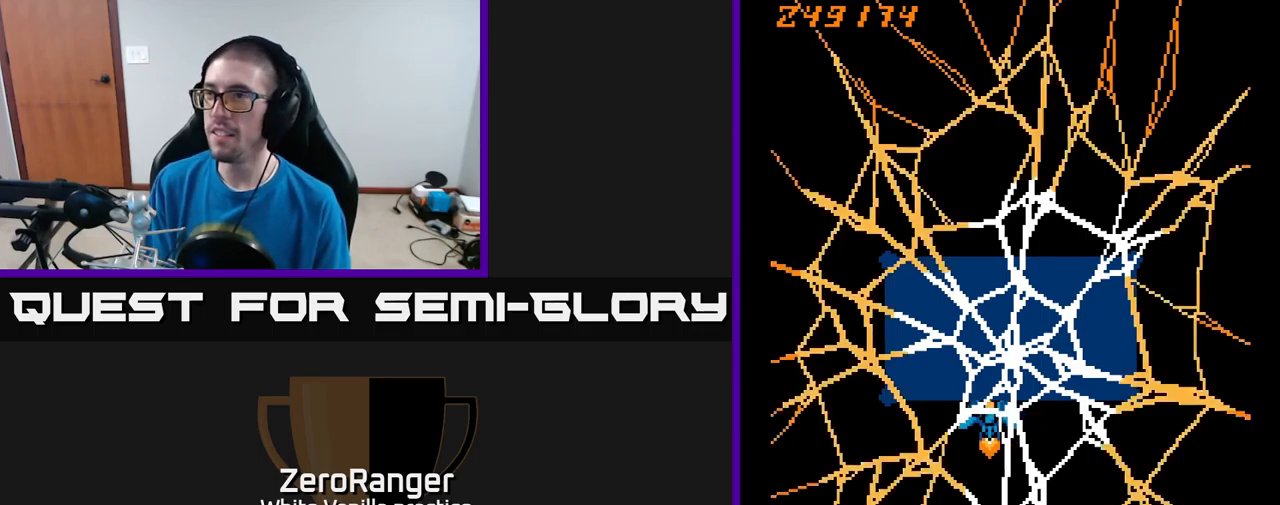
{"buttons": ["A", "DPAD_DOWN"], "right_stick": "center", "events": [[483, "A", "down"], [500, "DPAD_DOWN", "down"]]}
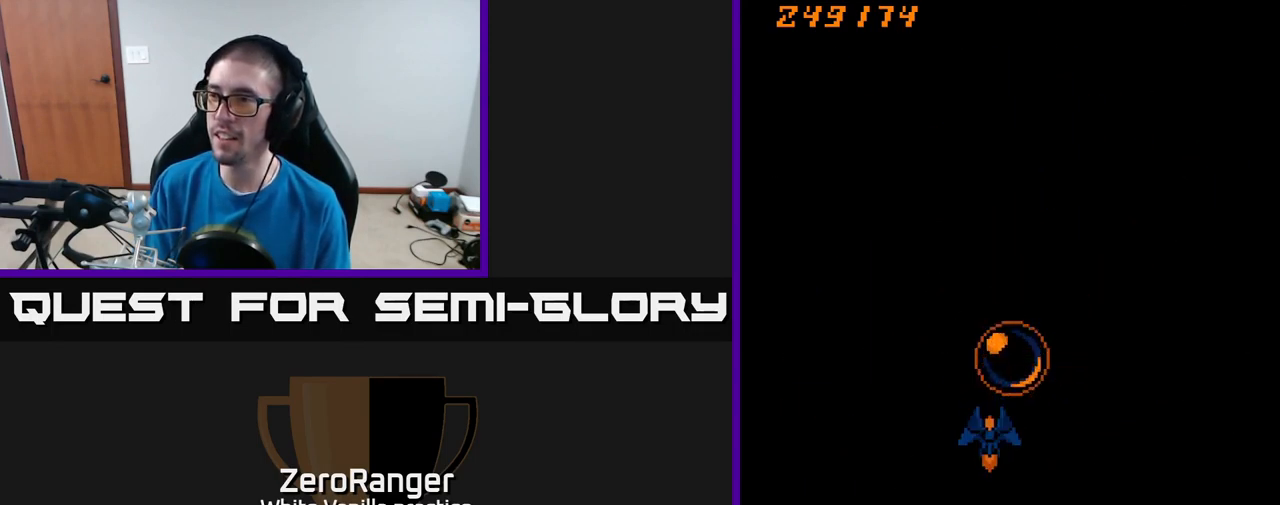
{"buttons": ["A"], "right_stick": "center", "events": [[183, "DPAD_RIGHT", "down"], [233, "DPAD_RIGHT", "up"], [316, "DPAD_DOWN", "up"]]}
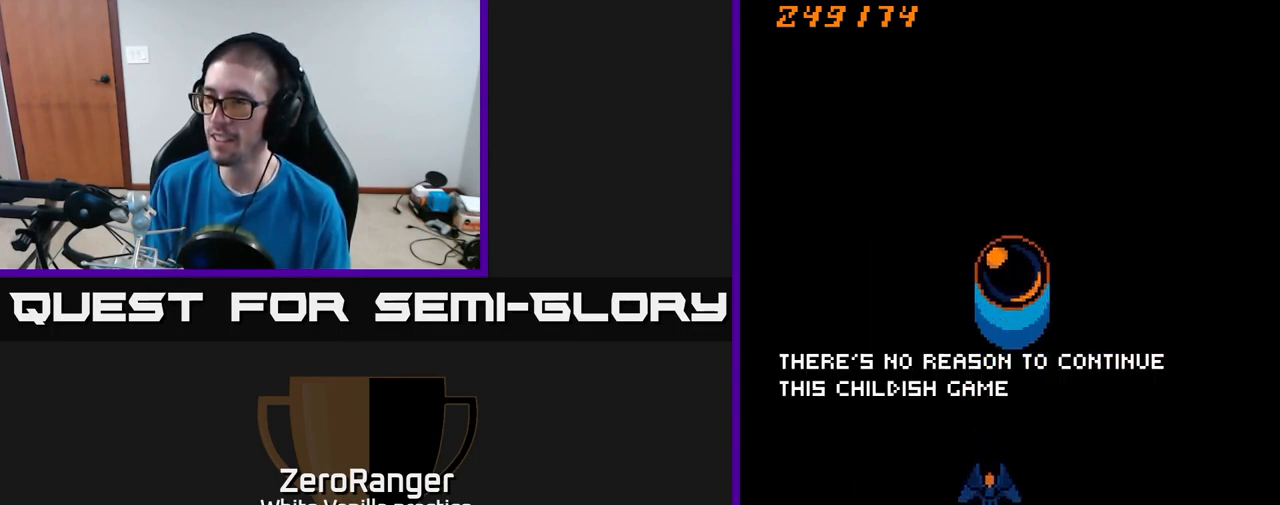
{"buttons": [], "right_stick": "center", "events": [[66, "A", "up"]]}
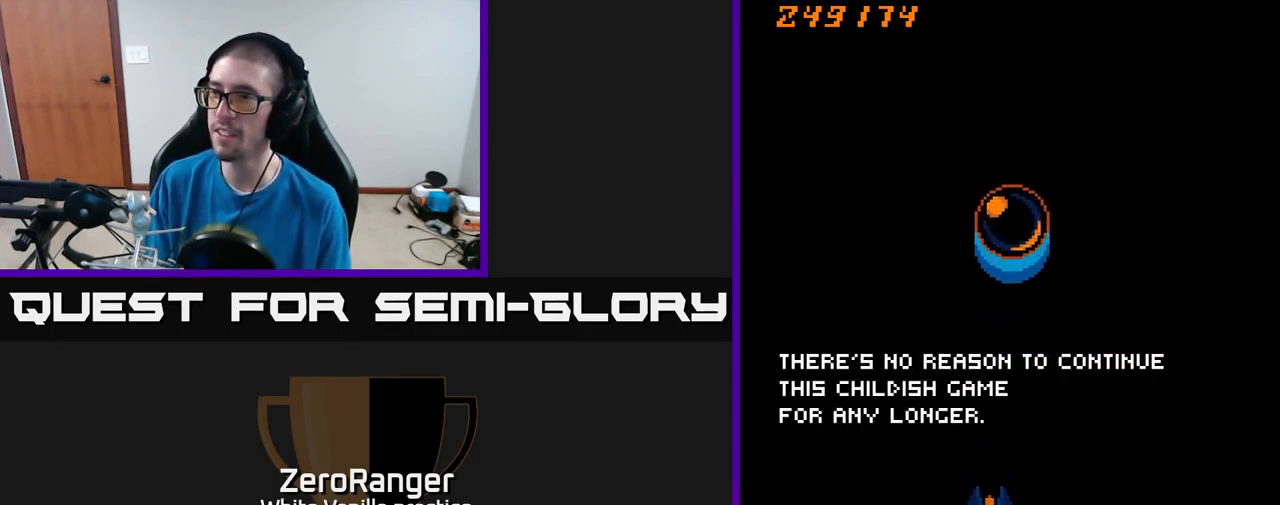
{"buttons": ["A"], "right_stick": "center", "events": [[150, "A", "down"]]}
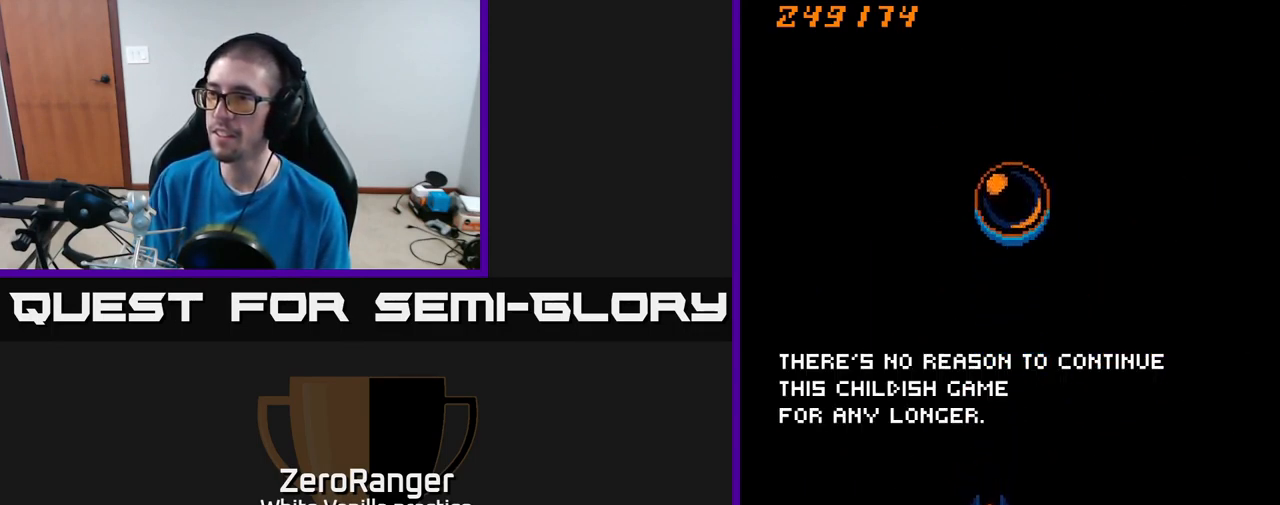
{"buttons": ["A"], "right_stick": "center", "events": [[16, "A", "up"], [283, "A", "down"]]}
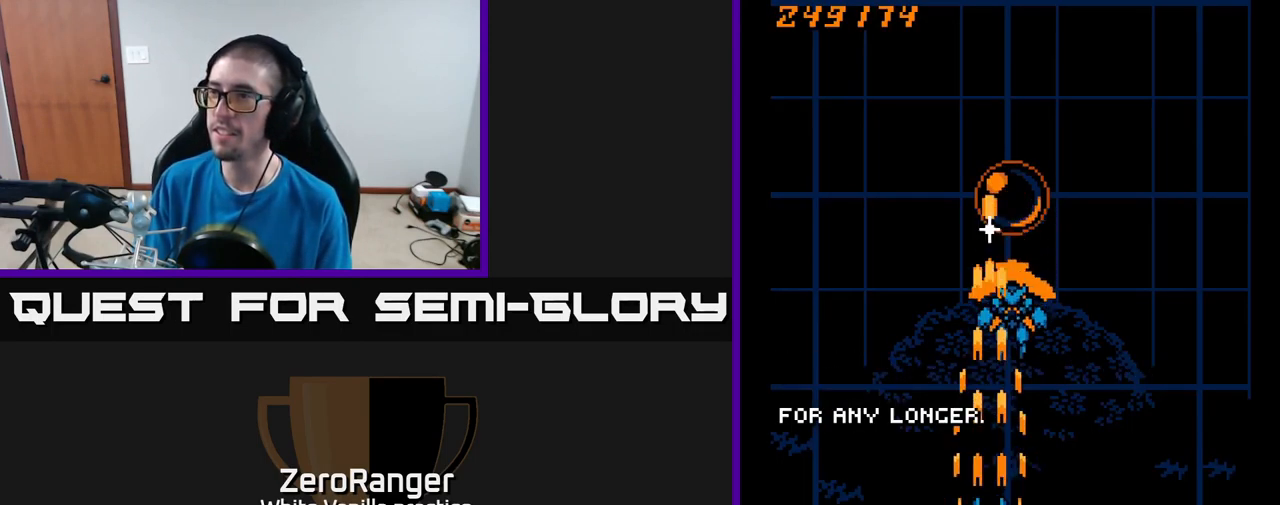
{"buttons": ["A", "DPAD_UP"], "right_stick": "center", "events": [[216, "DPAD_DOWN", "down"], [316, "DPAD_RIGHT", "down"], [366, "DPAD_DOWN", "up"], [366, "DPAD_RIGHT", "up"], [416, "DPAD_LEFT", "down"], [433, "DPAD_UP", "down"], [466, "DPAD_LEFT", "up"]]}
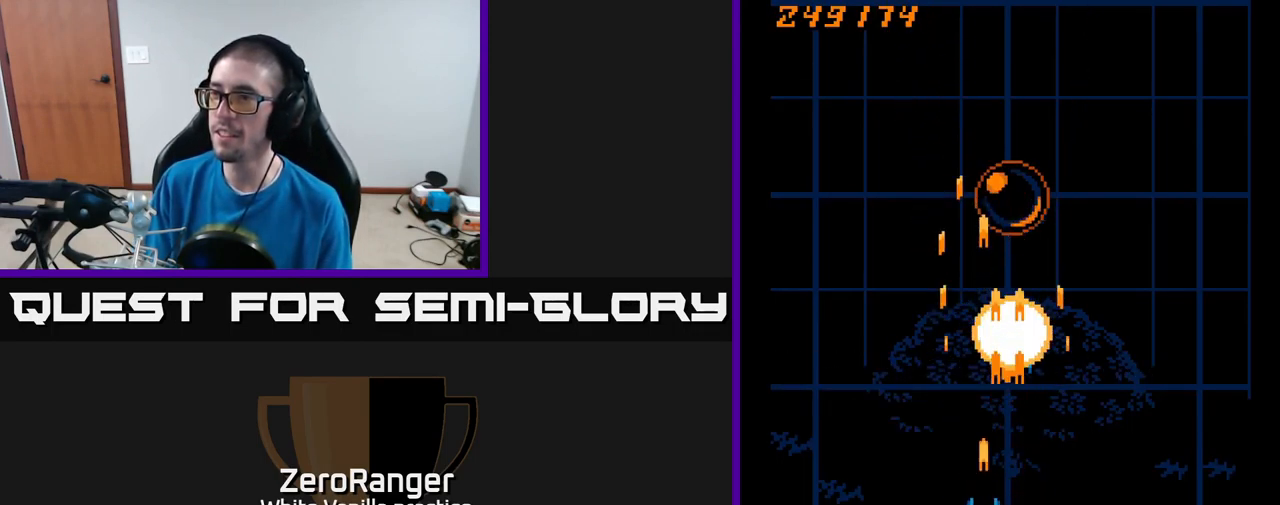
{"buttons": ["A"], "right_stick": "center", "events": [[216, "DPAD_RIGHT", "down"], [283, "DPAD_RIGHT", "up"], [416, "DPAD_UP", "up"]]}
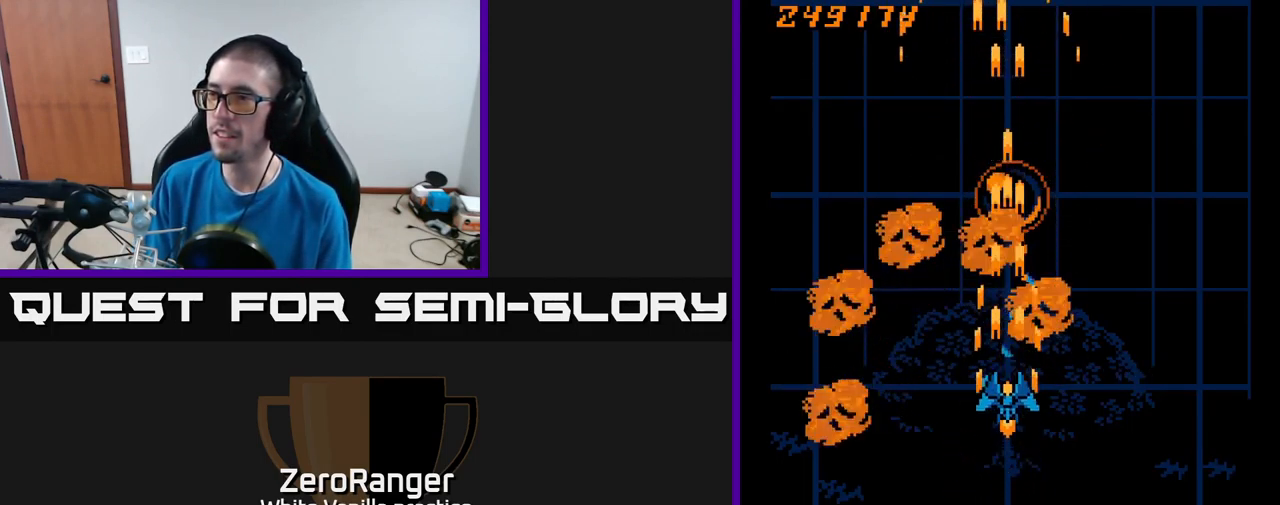
{"buttons": ["A", "DPAD_DOWN"], "right_stick": "center", "events": [[150, "DPAD_DOWN", "down"], [283, "DPAD_RIGHT", "down"], [383, "DPAD_RIGHT", "up"]]}
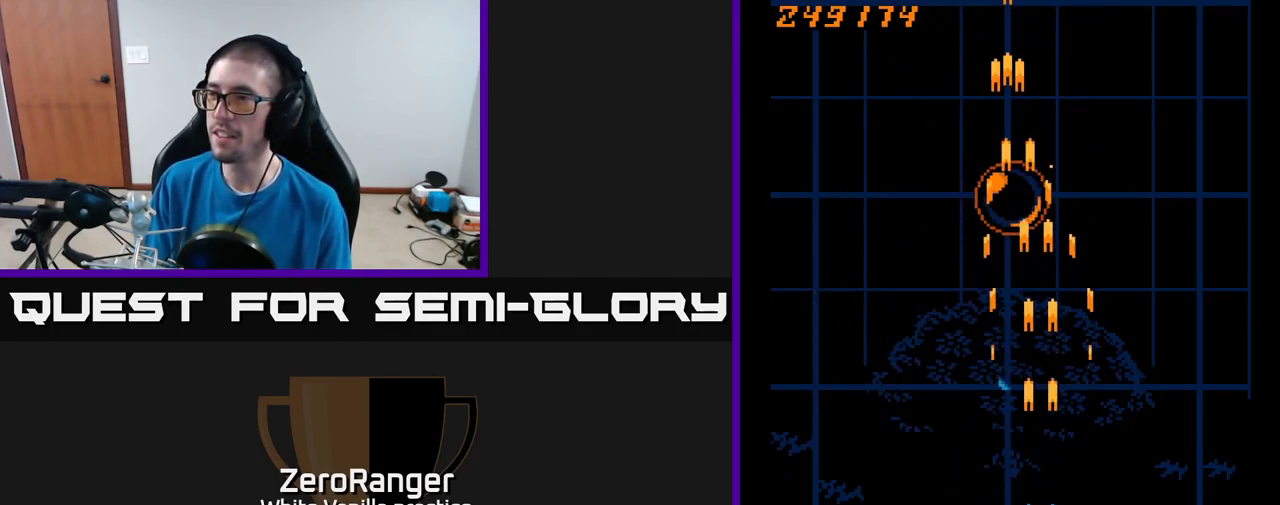
{"buttons": ["A", "DPAD_UP"], "right_stick": "center", "events": [[33, "DPAD_DOWN", "up"], [116, "A", "up"], [116, "DPAD_UP", "down"], [282, "A", "down"], [299, "DPAD_LEFT", "down"], [399, "DPAD_LEFT", "up"]]}
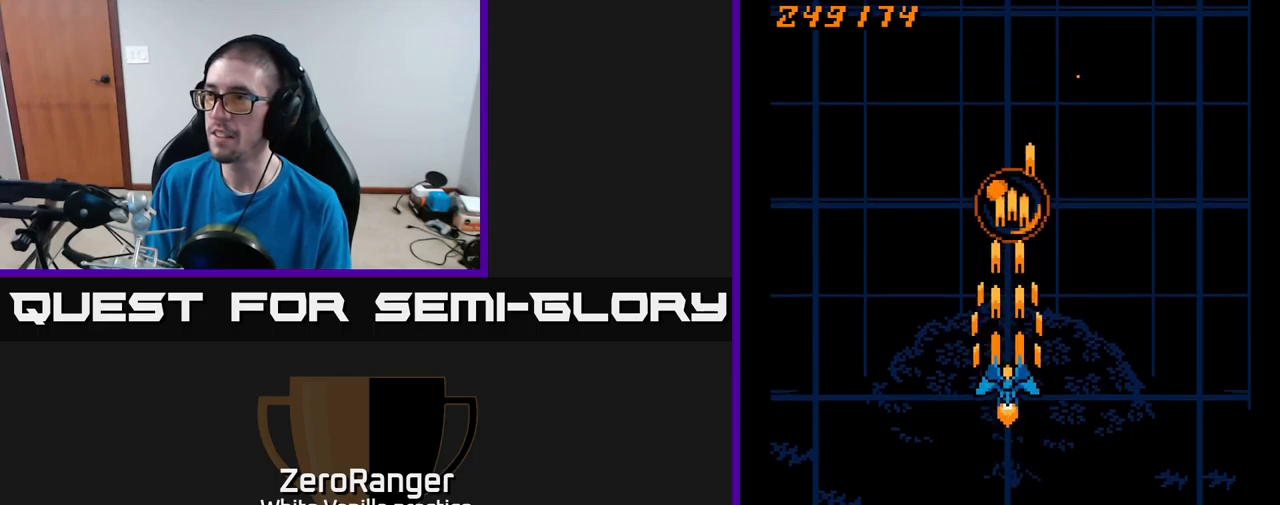
{"buttons": [], "right_stick": "center", "events": [[50, "DPAD_UP", "up"], [450, "A", "up"]]}
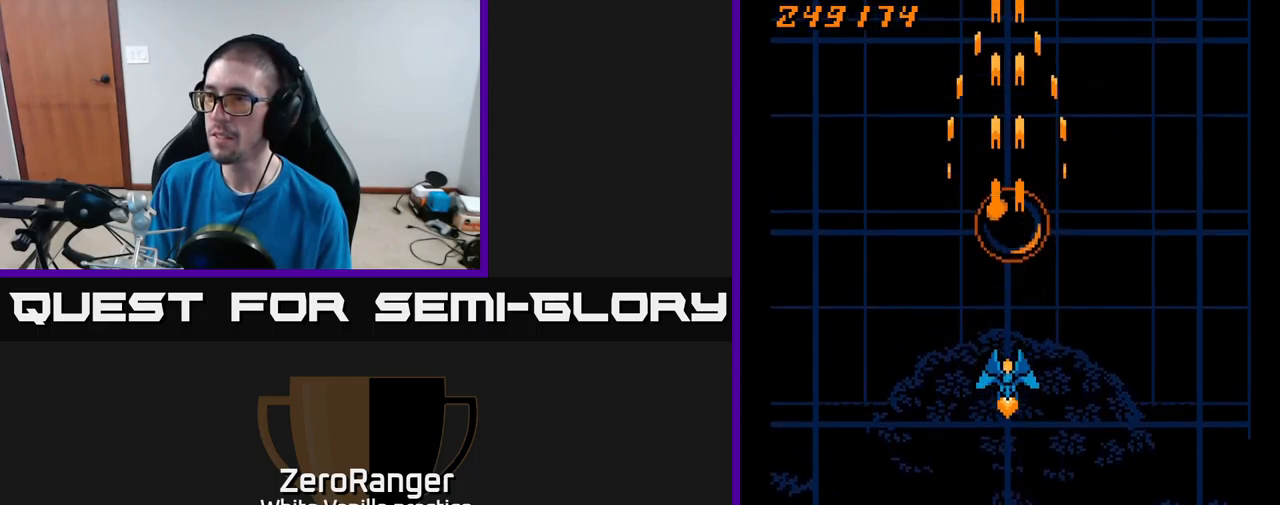
{"buttons": ["A"], "right_stick": "center", "events": [[167, "A", "down"], [283, "DPAD_DOWN", "down"], [383, "DPAD_DOWN", "up"]]}